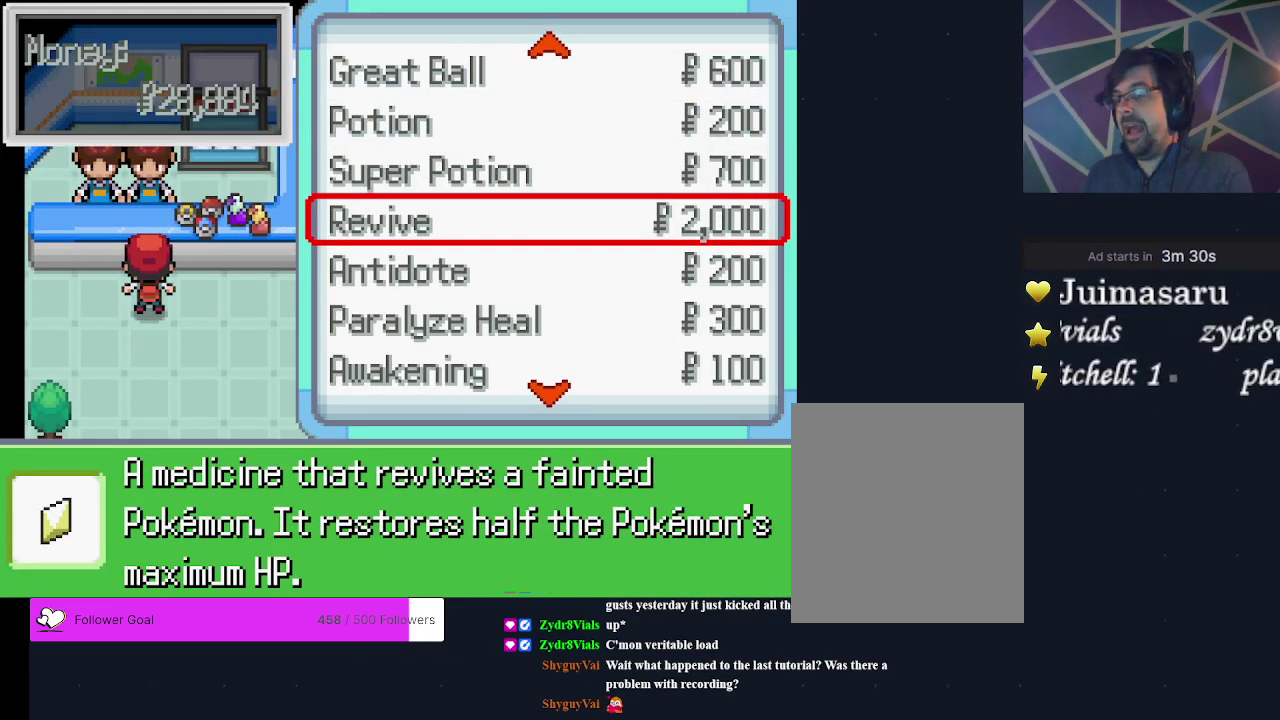
Gameplay with a controller (Xbox layout); each line is a JSON object with the inputs held at the frame after it (dt_ms = milliseconds from this image to that frame). "events" lists button and stick changes between this image and that frame as [ms after this image, input, new state], when the widget could be followed in between. Not read: L3 R3 left_stick right_stick.
{"dt_ms": 600, "buttons": ["DPAD_UP"], "events": [[600, "DPAD_UP", "down"]]}
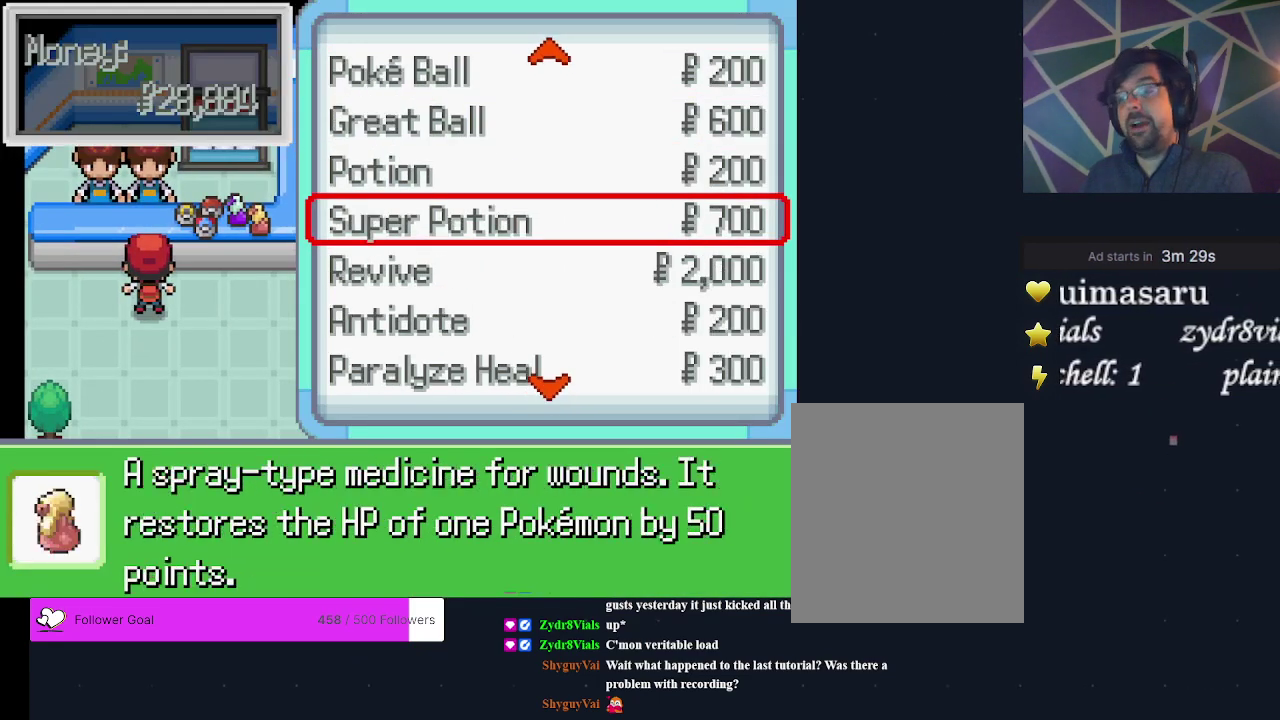
{"dt_ms": 300, "buttons": ["A"], "events": [[67, "DPAD_UP", "up"], [267, "A", "down"]]}
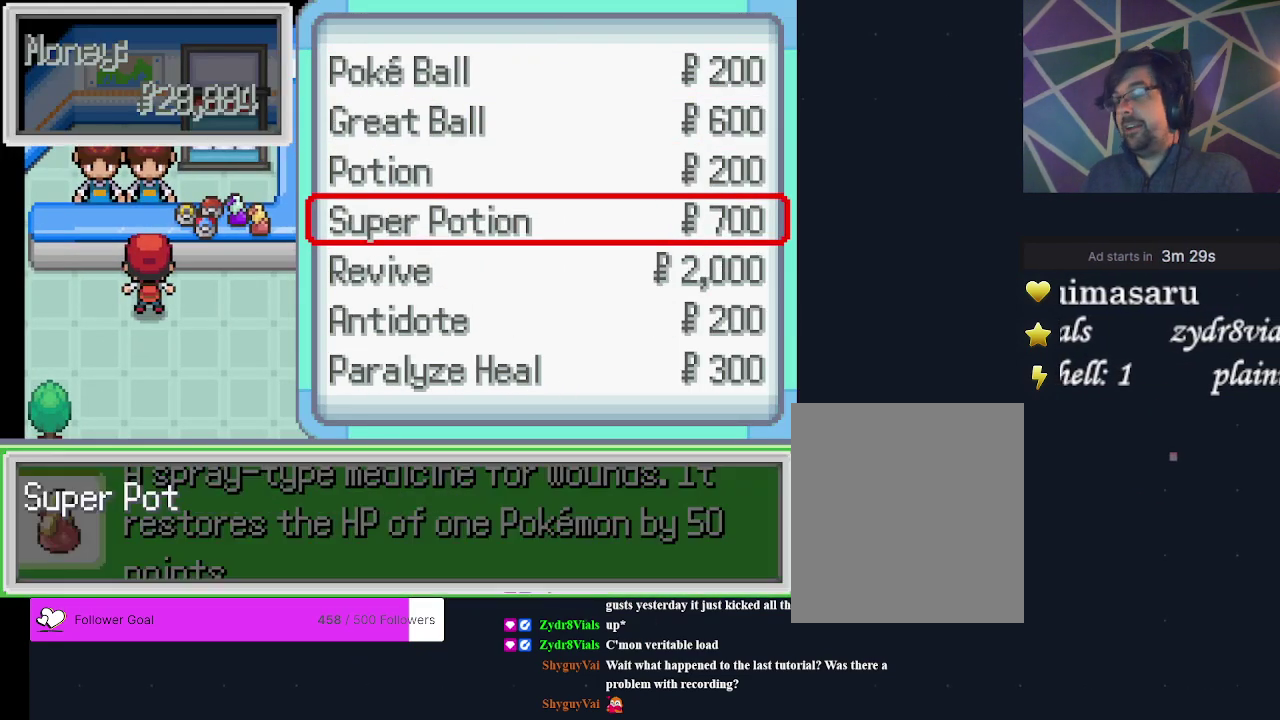
{"dt_ms": 600, "buttons": ["DPAD_UP"], "events": [[67, "A", "up"], [533, "DPAD_UP", "down"]]}
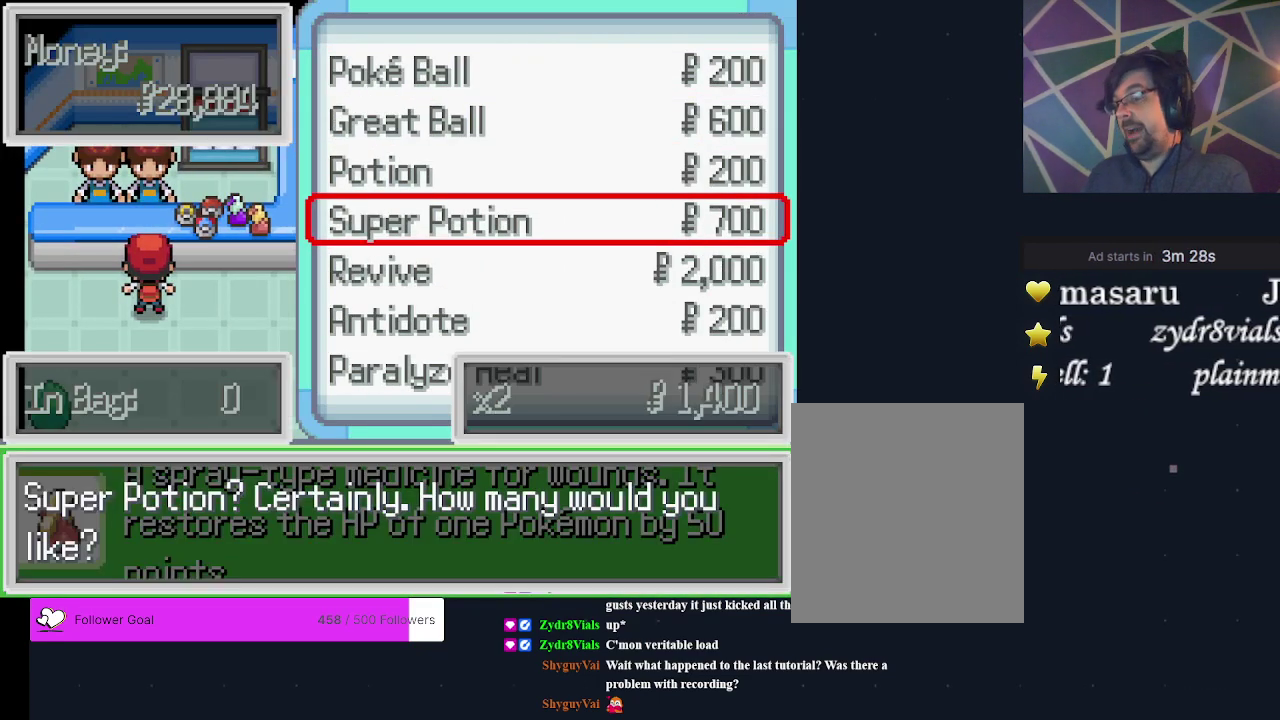
{"dt_ms": 600, "buttons": [], "events": [[33, "DPAD_UP", "up"]]}
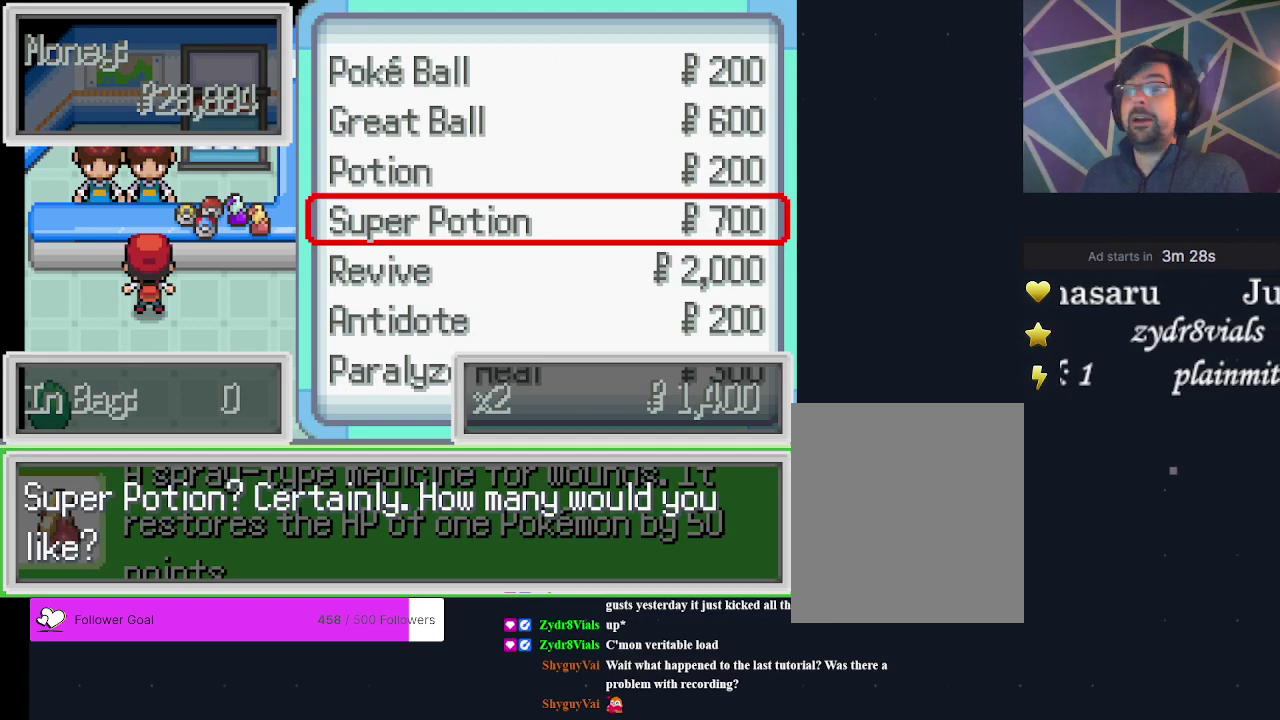
{"dt_ms": 500, "buttons": [], "events": []}
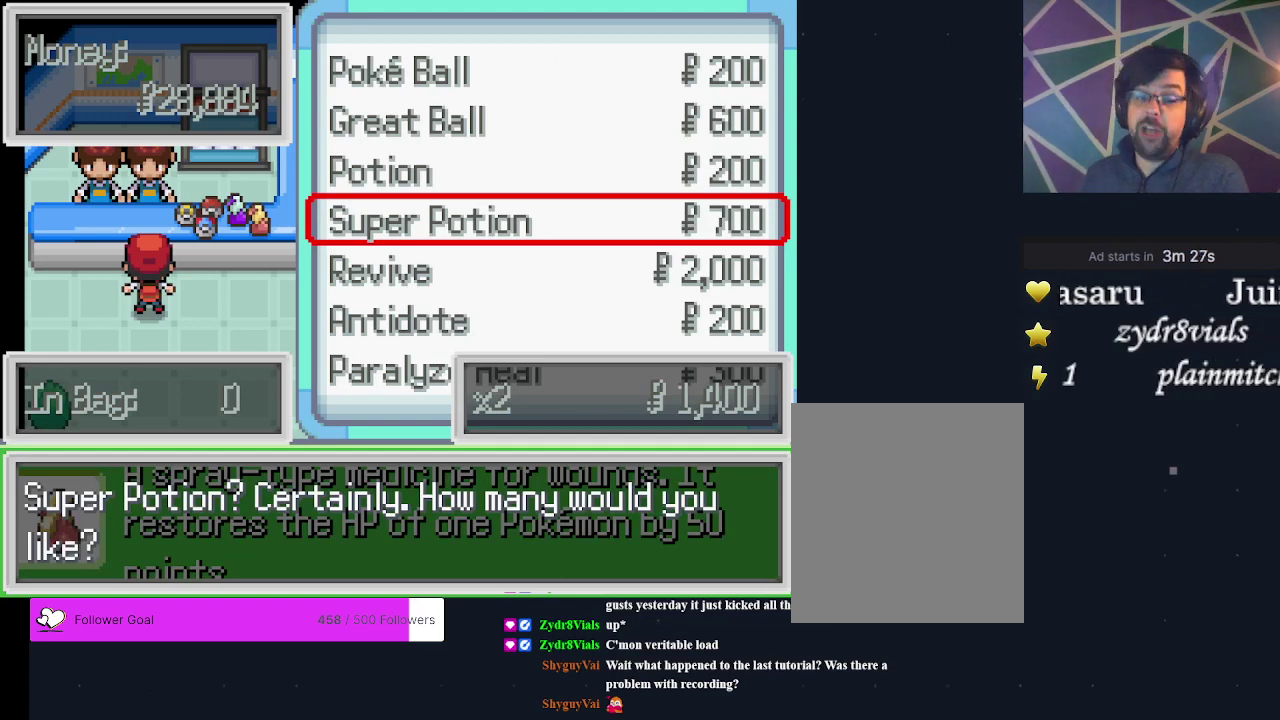
{"dt_ms": 500, "buttons": [], "events": []}
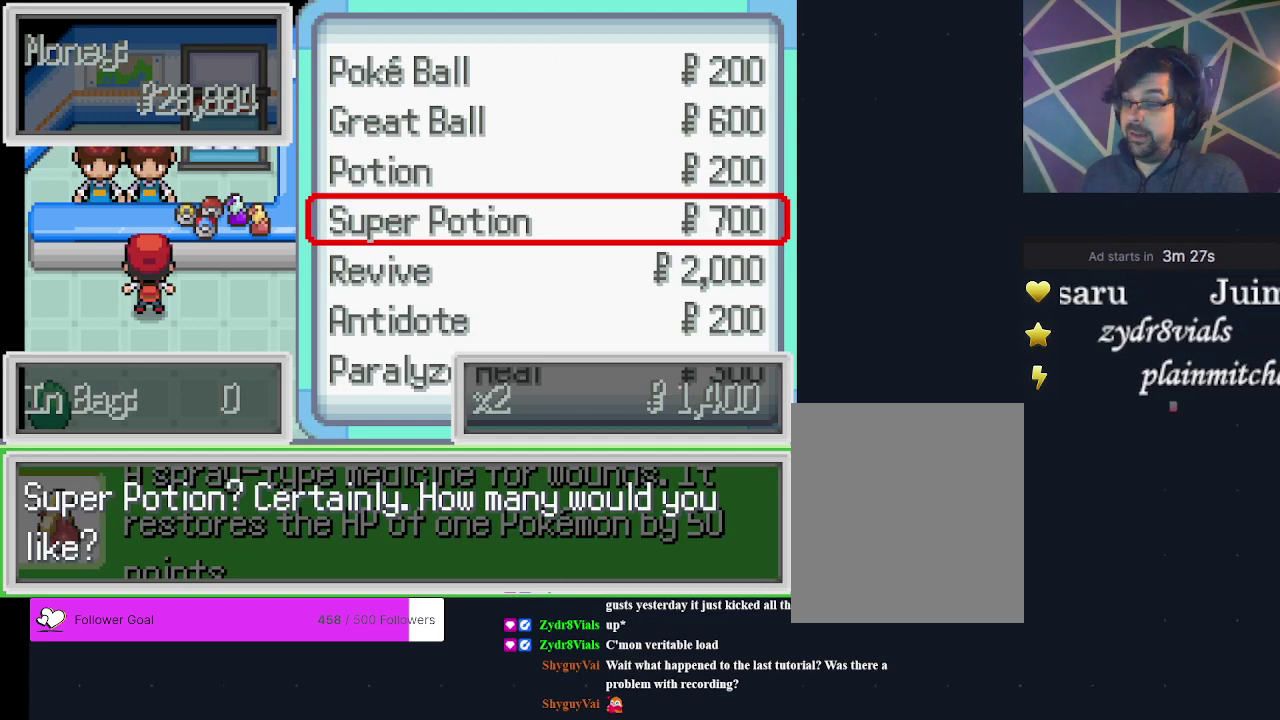
{"dt_ms": 500, "buttons": [], "events": []}
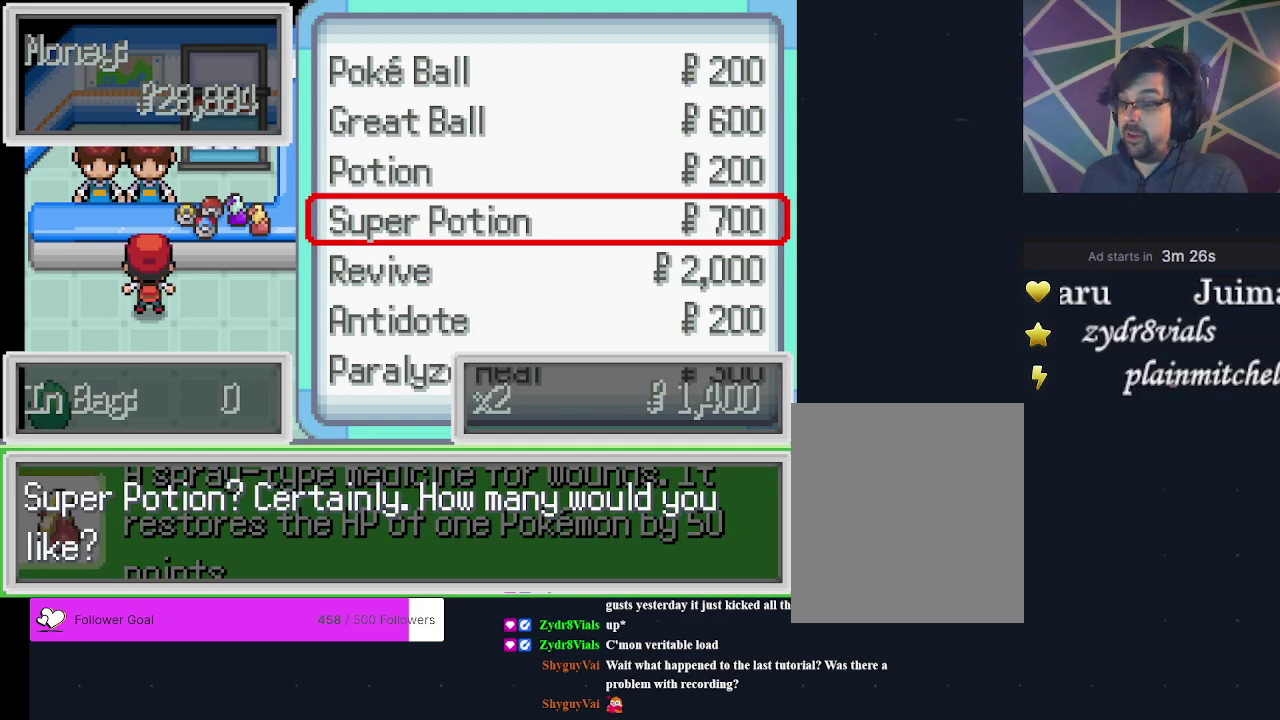
{"dt_ms": 500, "buttons": [], "events": []}
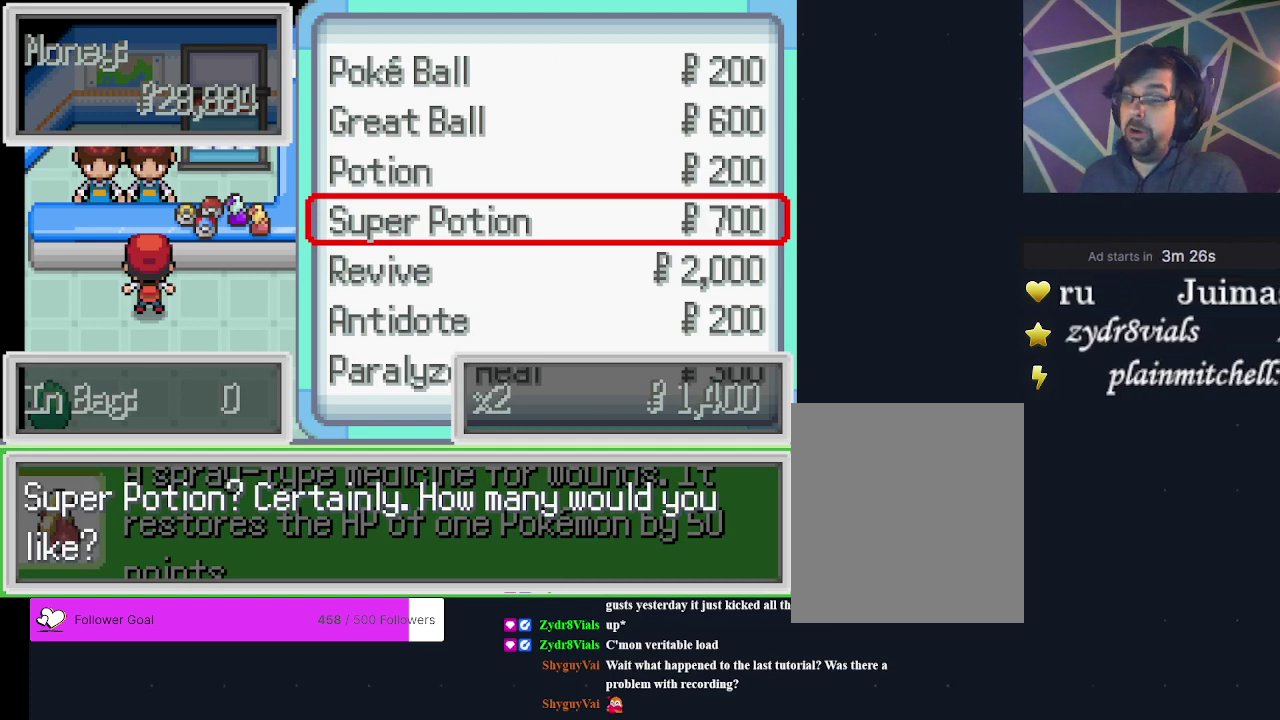
{"dt_ms": 700, "buttons": ["A"], "events": [[700, "A", "down"]]}
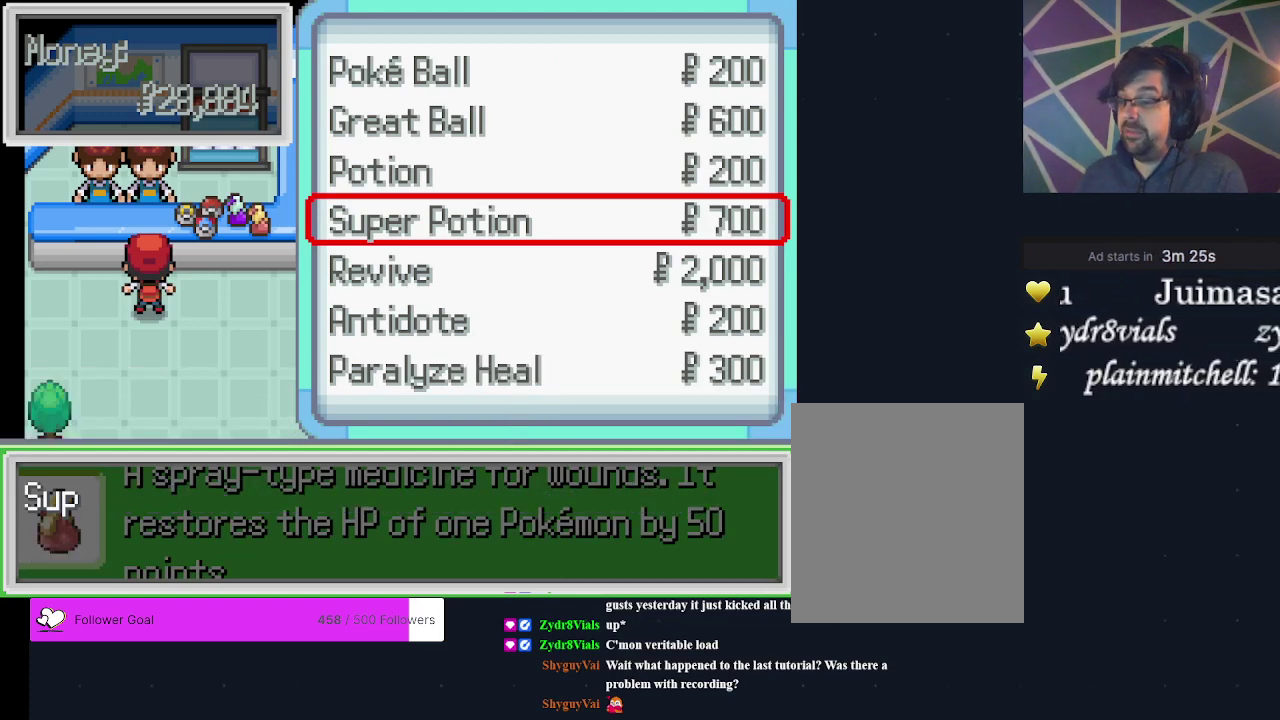
{"dt_ms": 400, "buttons": ["A"], "events": [[133, "A", "up"], [333, "A", "down"]]}
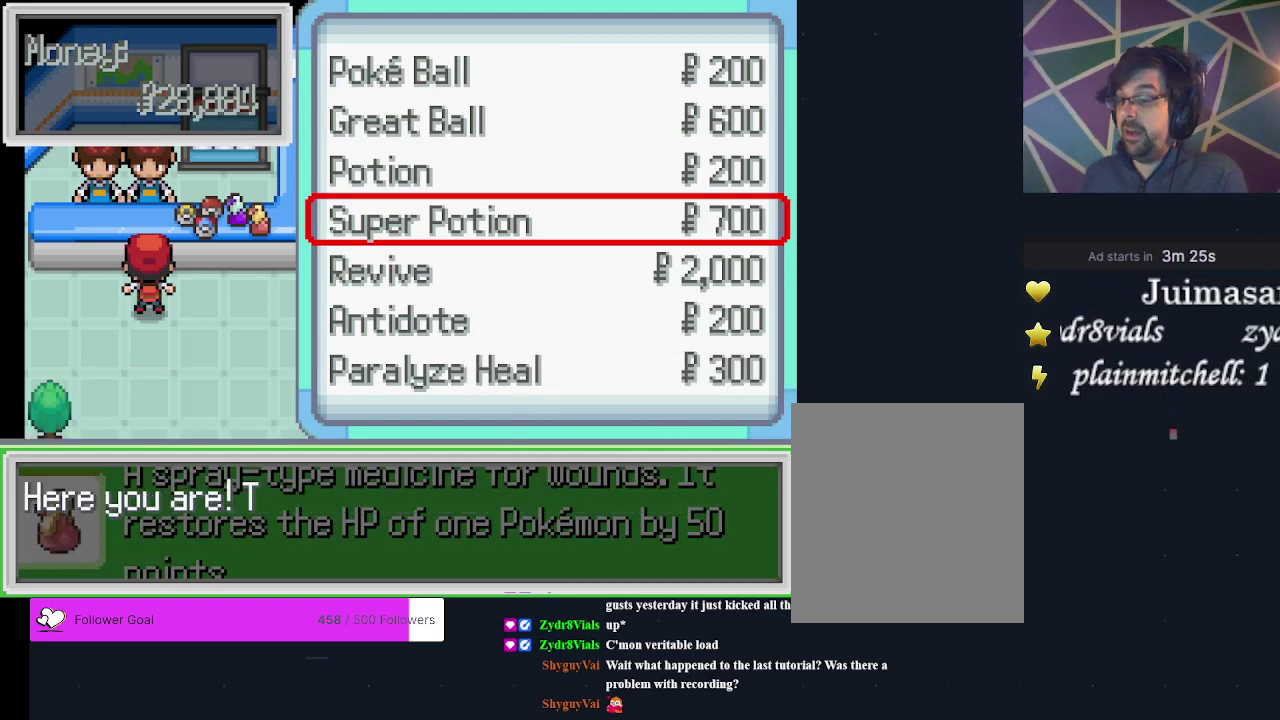
{"dt_ms": 300, "buttons": ["A"], "events": [[67, "A", "up"], [267, "A", "down"]]}
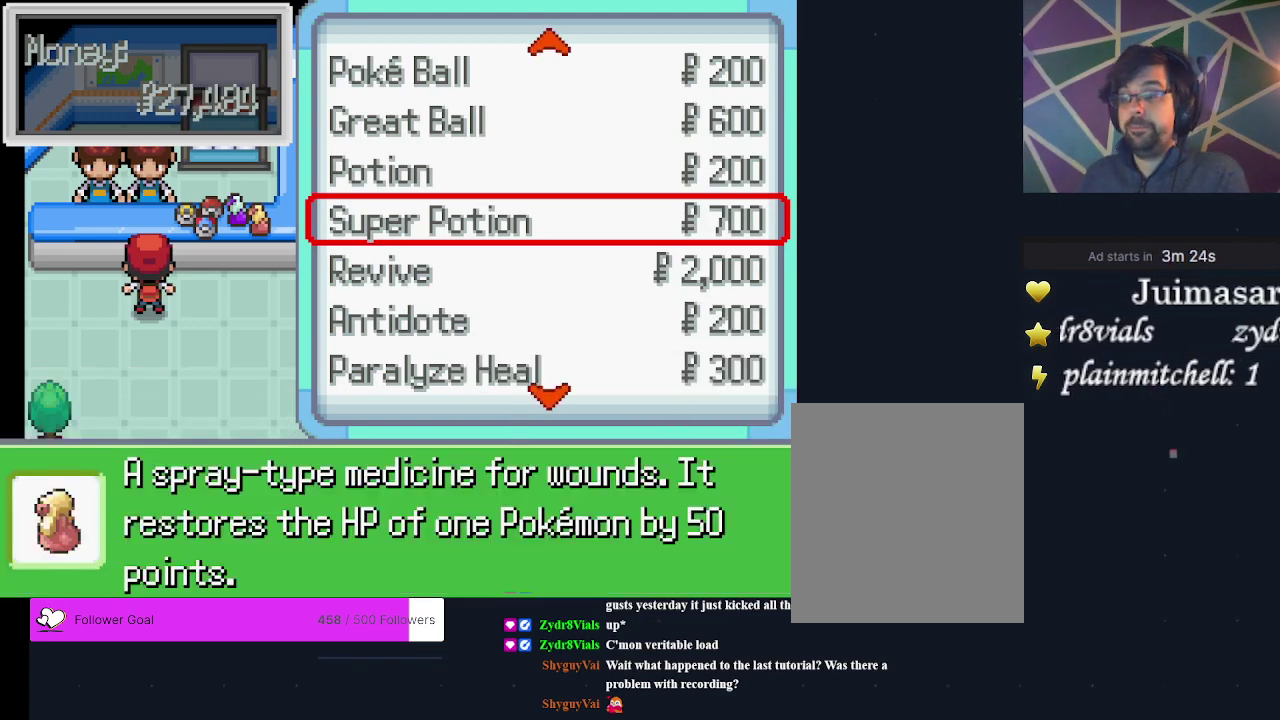
{"dt_ms": 400, "buttons": ["B"], "events": [[133, "A", "up"], [367, "B", "down"]]}
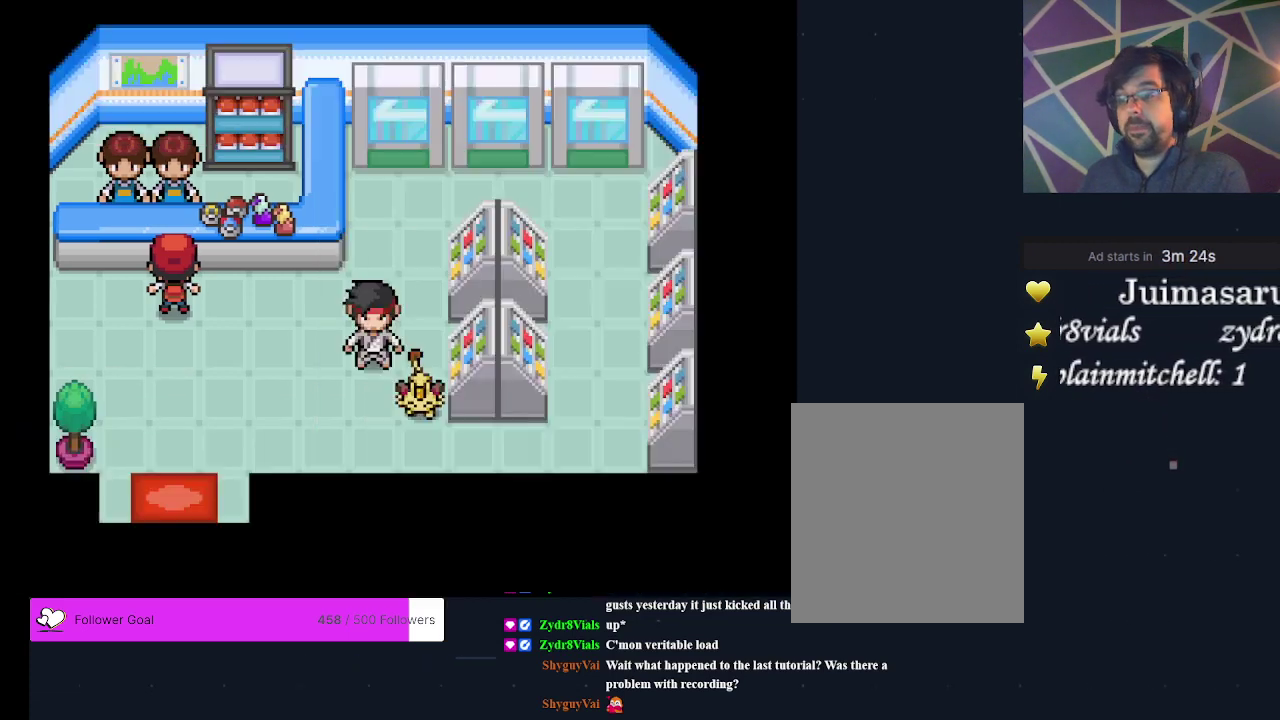
{"dt_ms": 300, "buttons": ["B"], "events": [[133, "B", "up"], [300, "B", "down"]]}
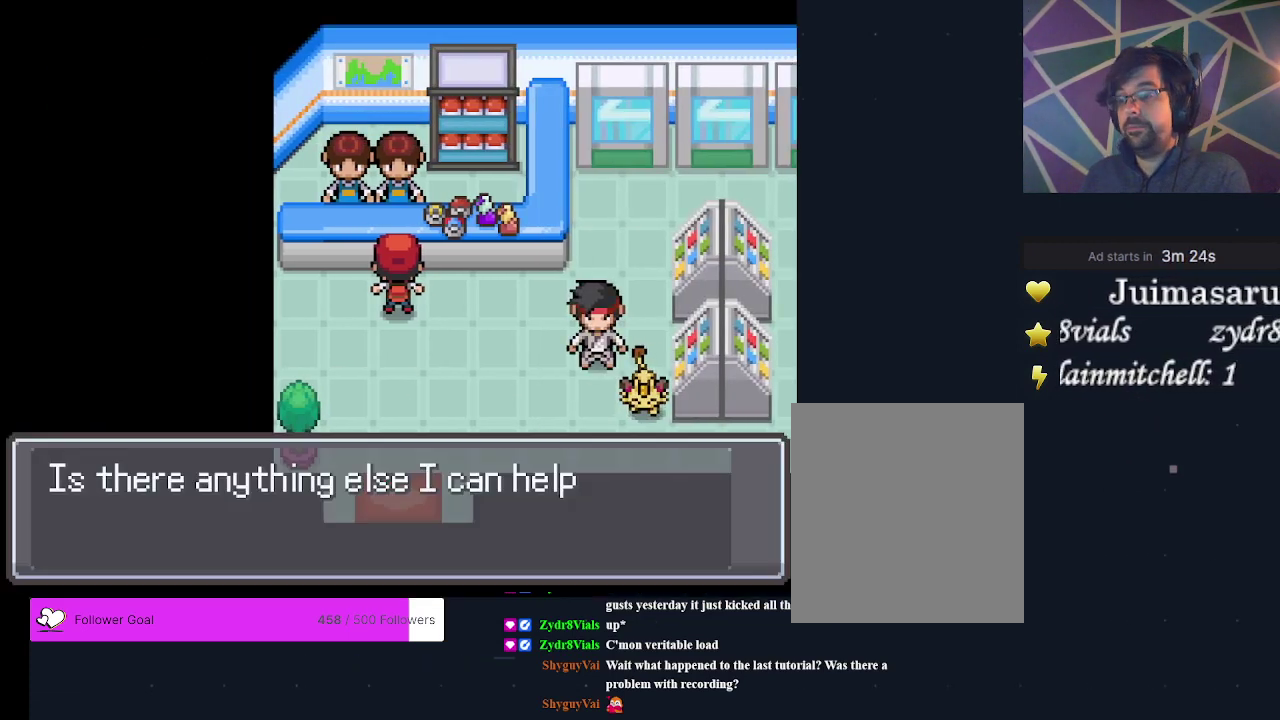
{"dt_ms": 300, "buttons": ["B"], "events": [[100, "B", "up"], [267, "B", "down"]]}
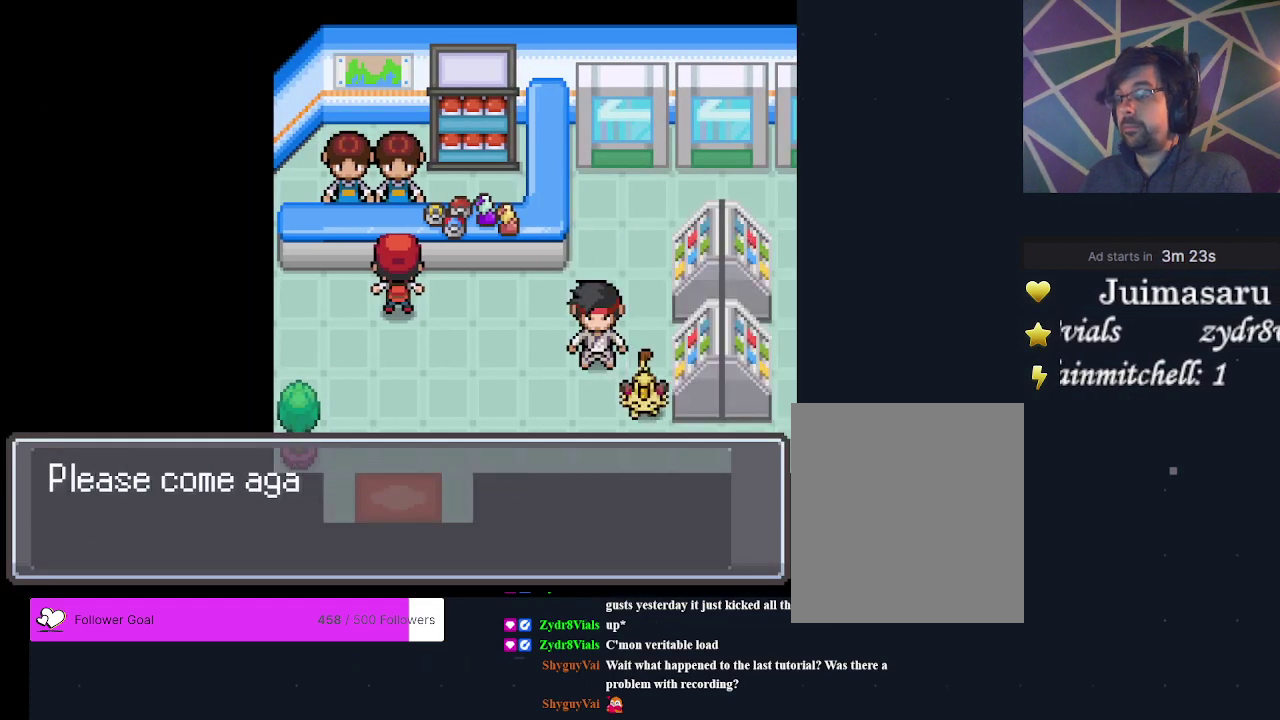
{"dt_ms": 200, "buttons": ["B"], "events": [[67, "B", "up"], [200, "B", "down"]]}
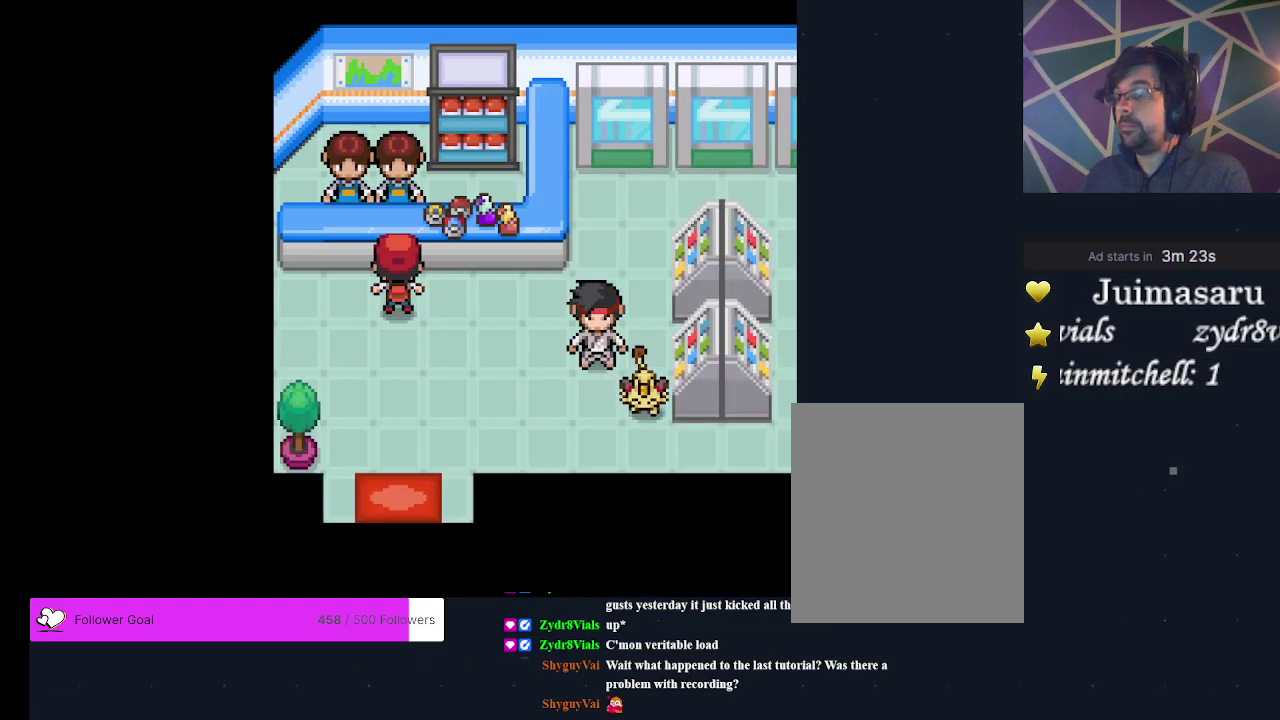
{"dt_ms": 600, "buttons": ["DPAD_DOWN"], "events": [[100, "B", "up"], [333, "B", "down"], [400, "B", "up"], [600, "DPAD_DOWN", "down"]]}
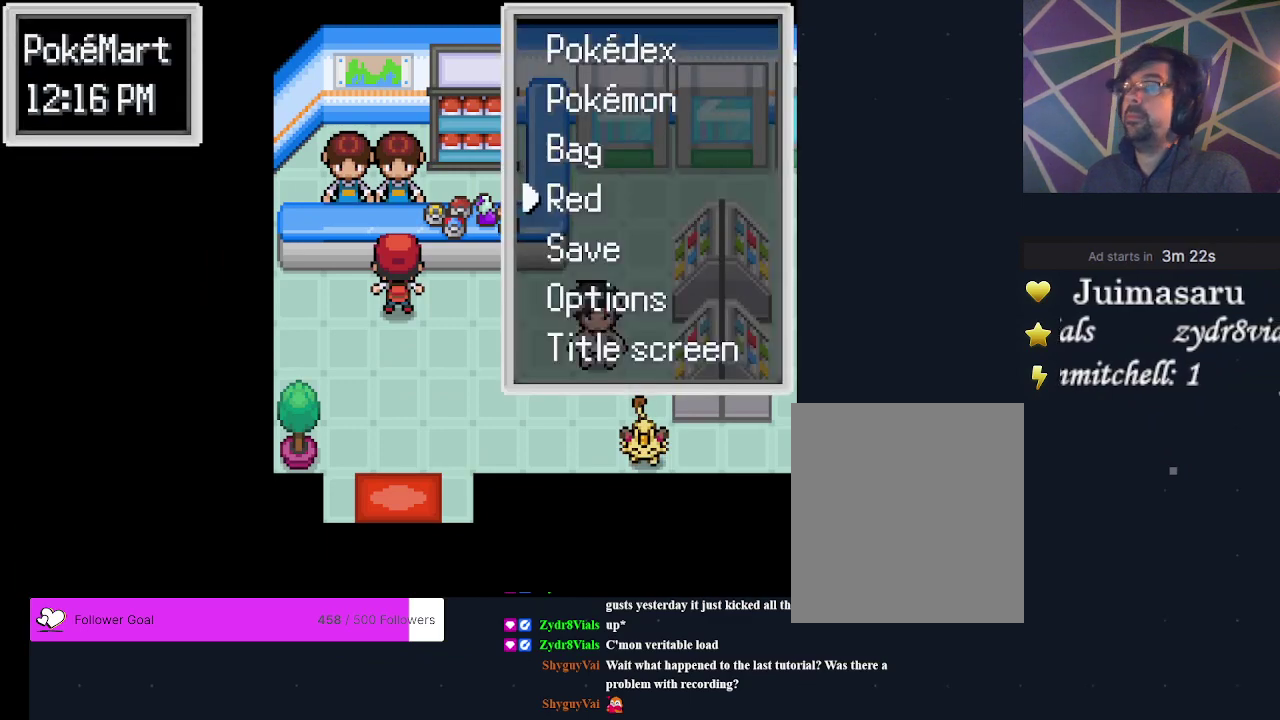
{"dt_ms": 300, "buttons": ["DPAD_DOWN"], "events": []}
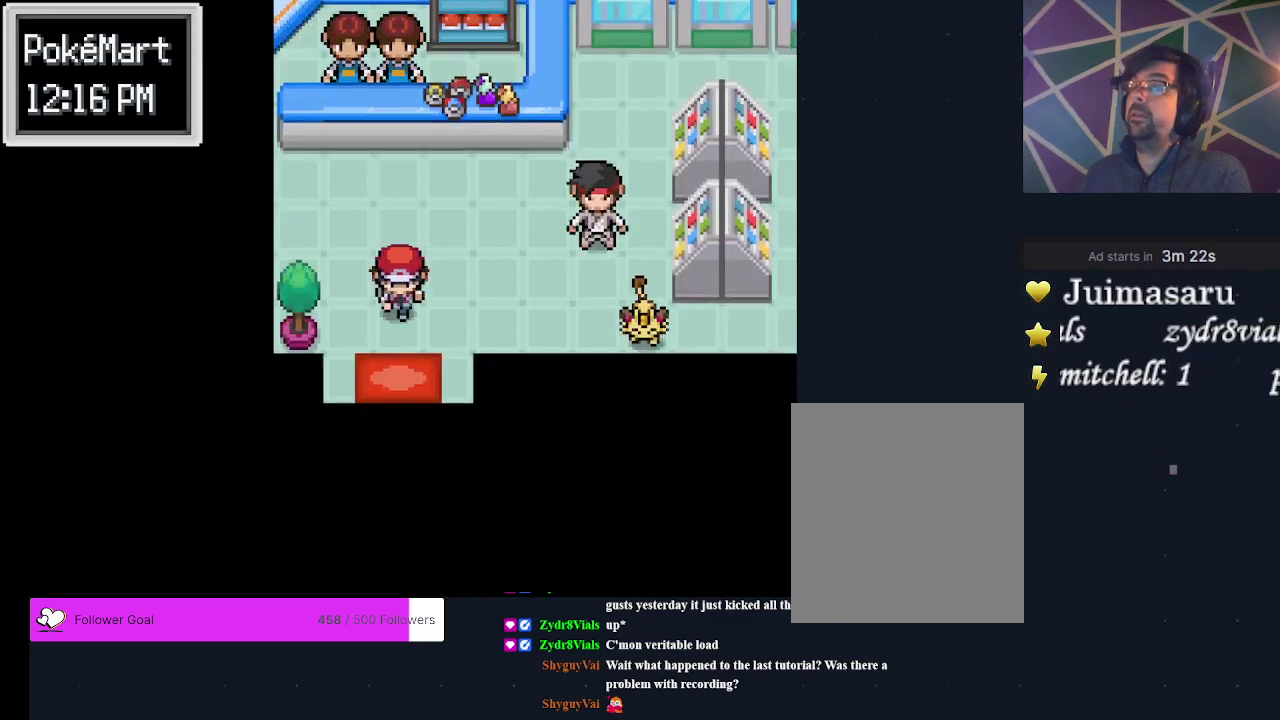
{"dt_ms": 500, "buttons": [], "events": [[267, "DPAD_DOWN", "up"]]}
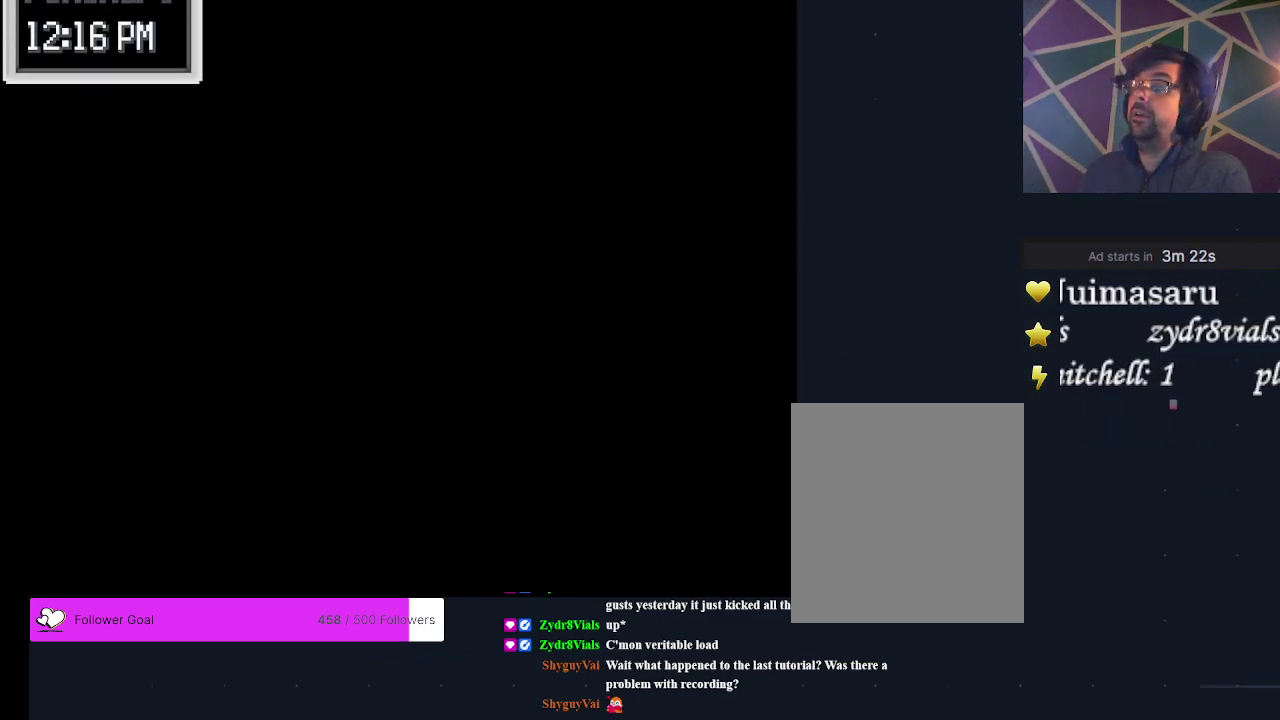
{"dt_ms": 400, "buttons": [], "events": [[267, "DPAD_DOWN", "down"], [333, "DPAD_DOWN", "up"]]}
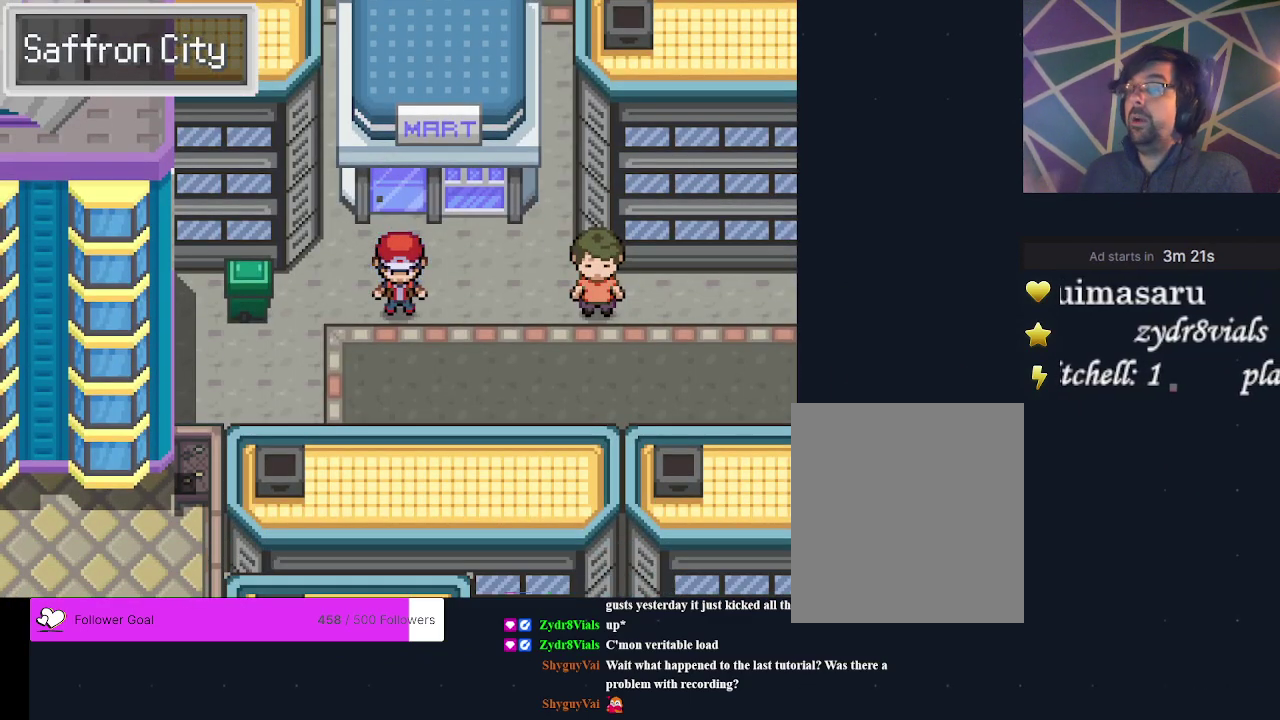
{"dt_ms": 500, "buttons": [], "events": [[200, "DPAD_RIGHT", "down"], [500, "DPAD_RIGHT", "up"]]}
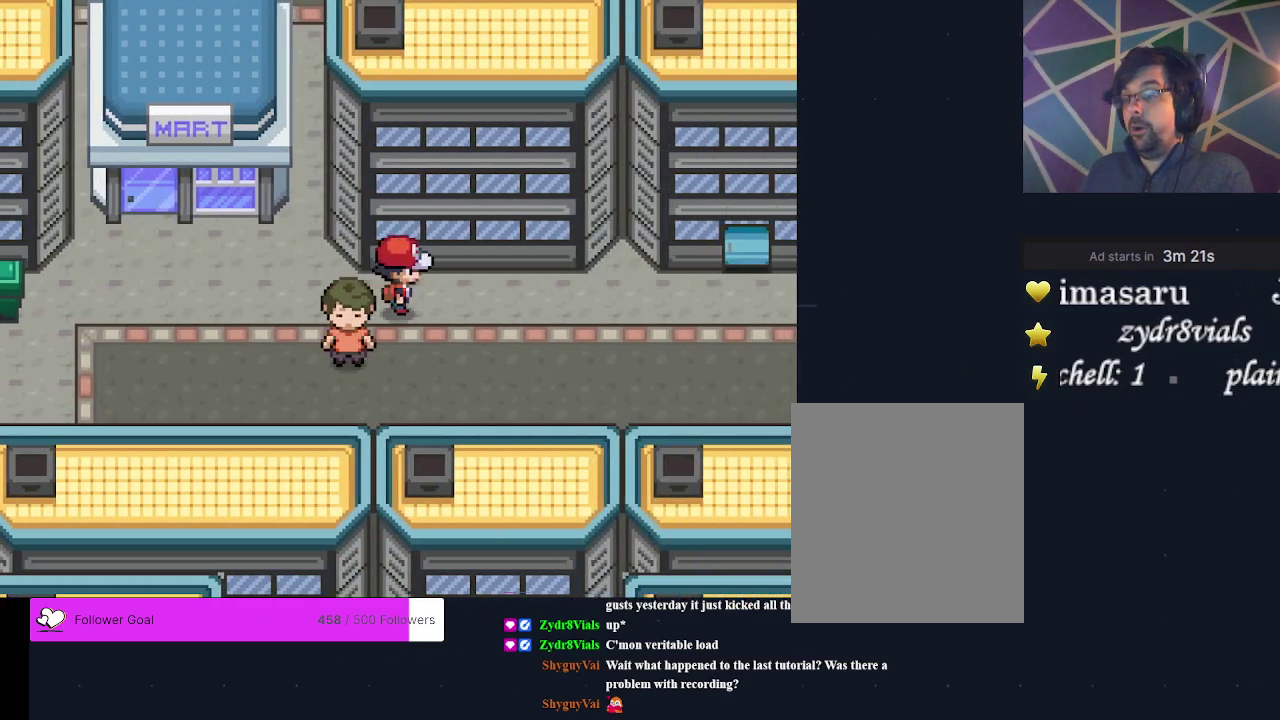
{"dt_ms": 800, "buttons": [], "events": [[133, "DPAD_DOWN", "down"], [200, "DPAD_DOWN", "up"], [333, "DPAD_RIGHT", "down"], [800, "DPAD_RIGHT", "up"]]}
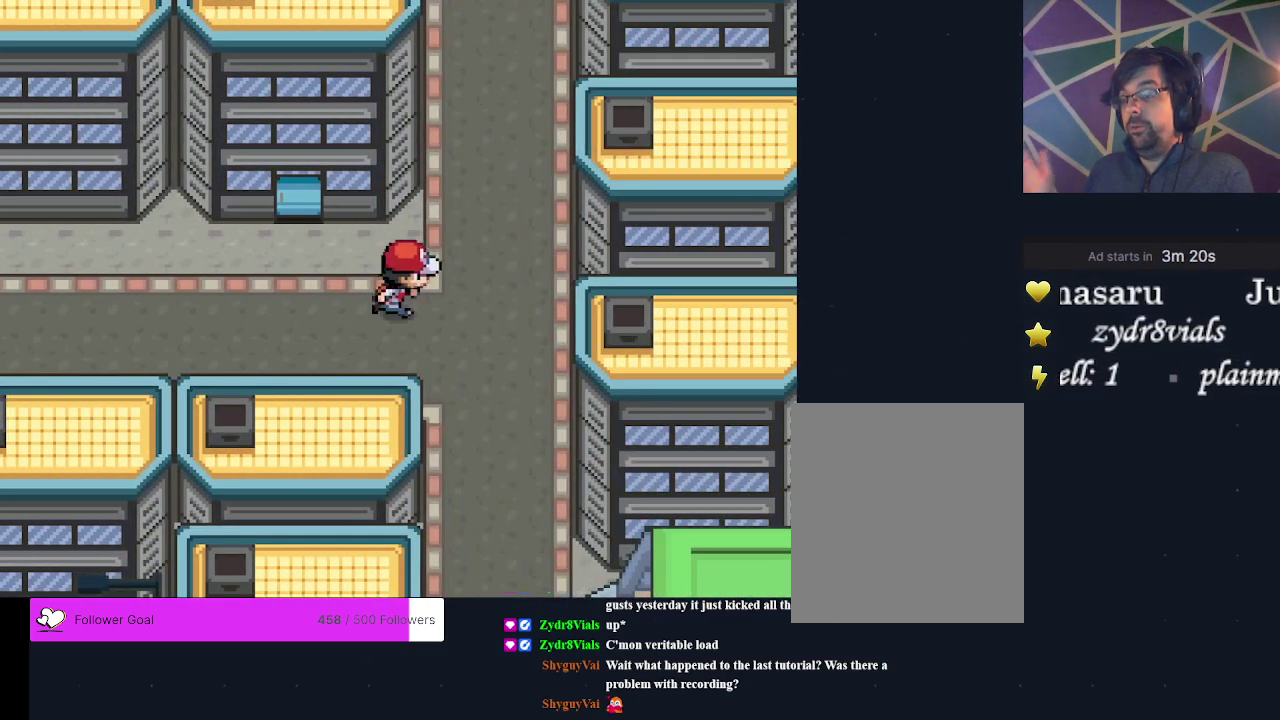
{"dt_ms": 400, "buttons": [], "events": [[167, "DPAD_UP", "down"], [333, "DPAD_UP", "up"]]}
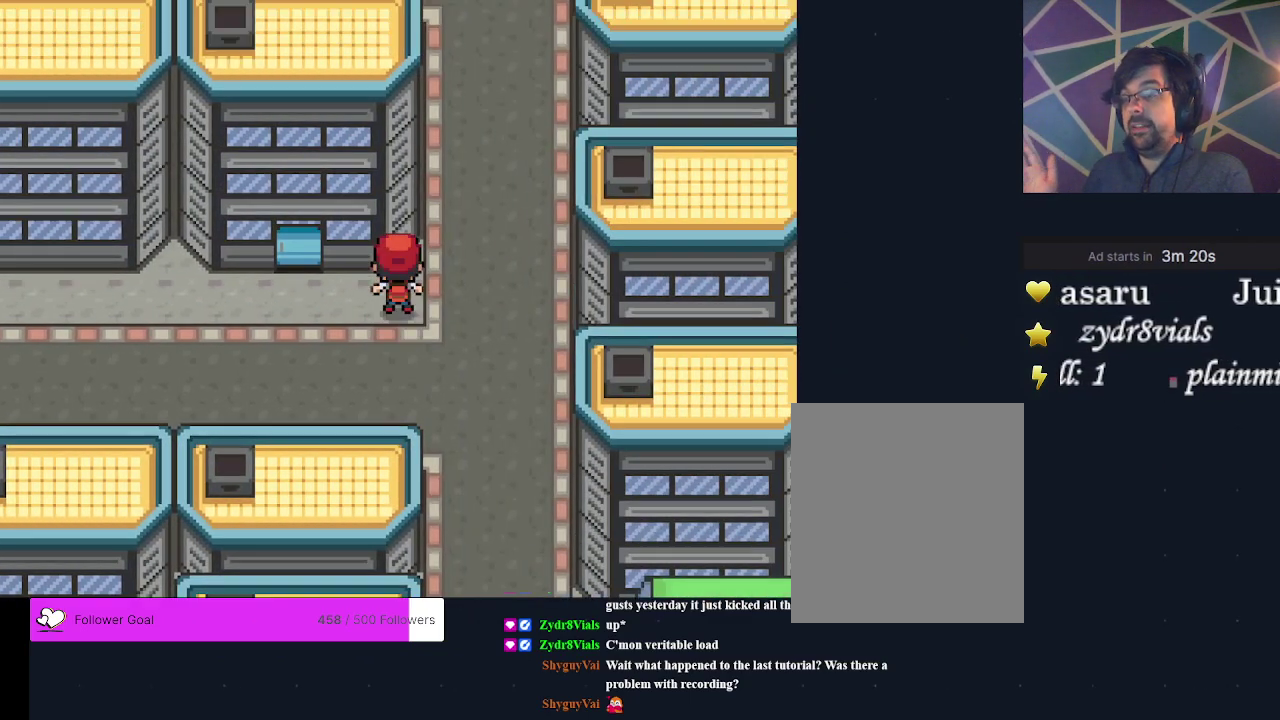
{"dt_ms": 200, "buttons": [], "events": [[33, "DPAD_RIGHT", "down"], [133, "DPAD_RIGHT", "up"]]}
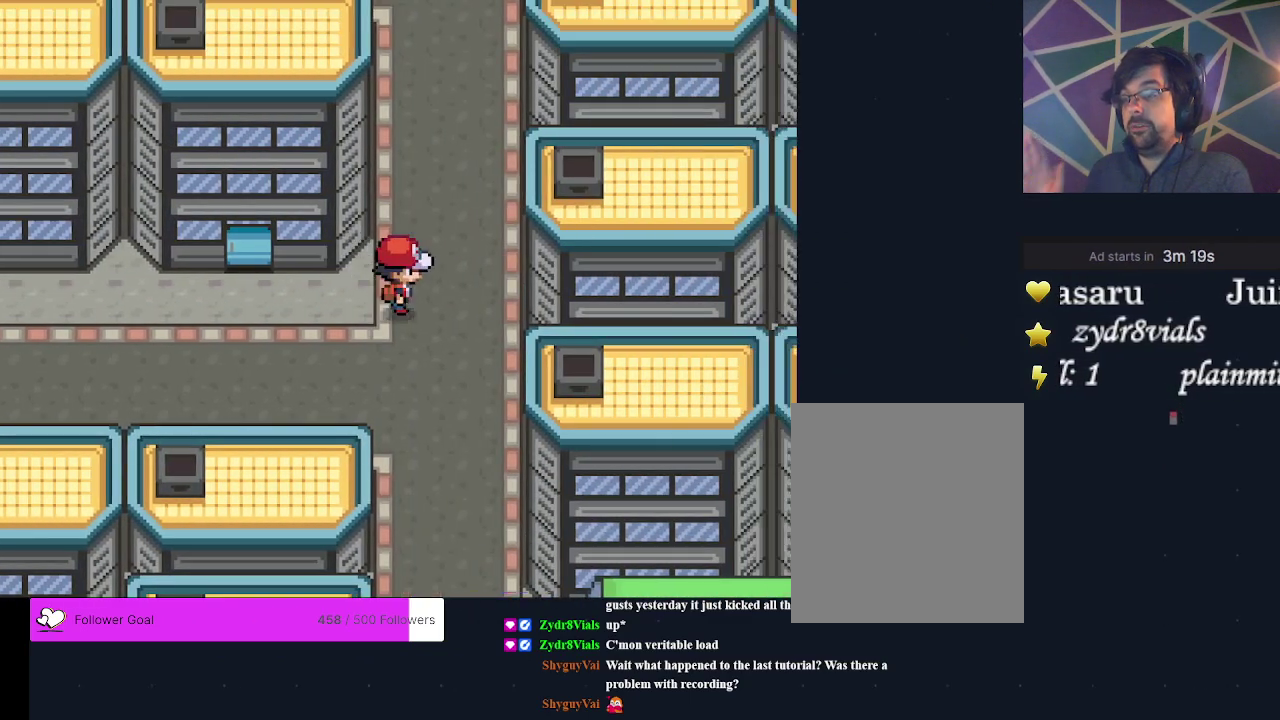
{"dt_ms": 500, "buttons": [], "events": [[33, "DPAD_UP", "down"], [500, "DPAD_UP", "up"]]}
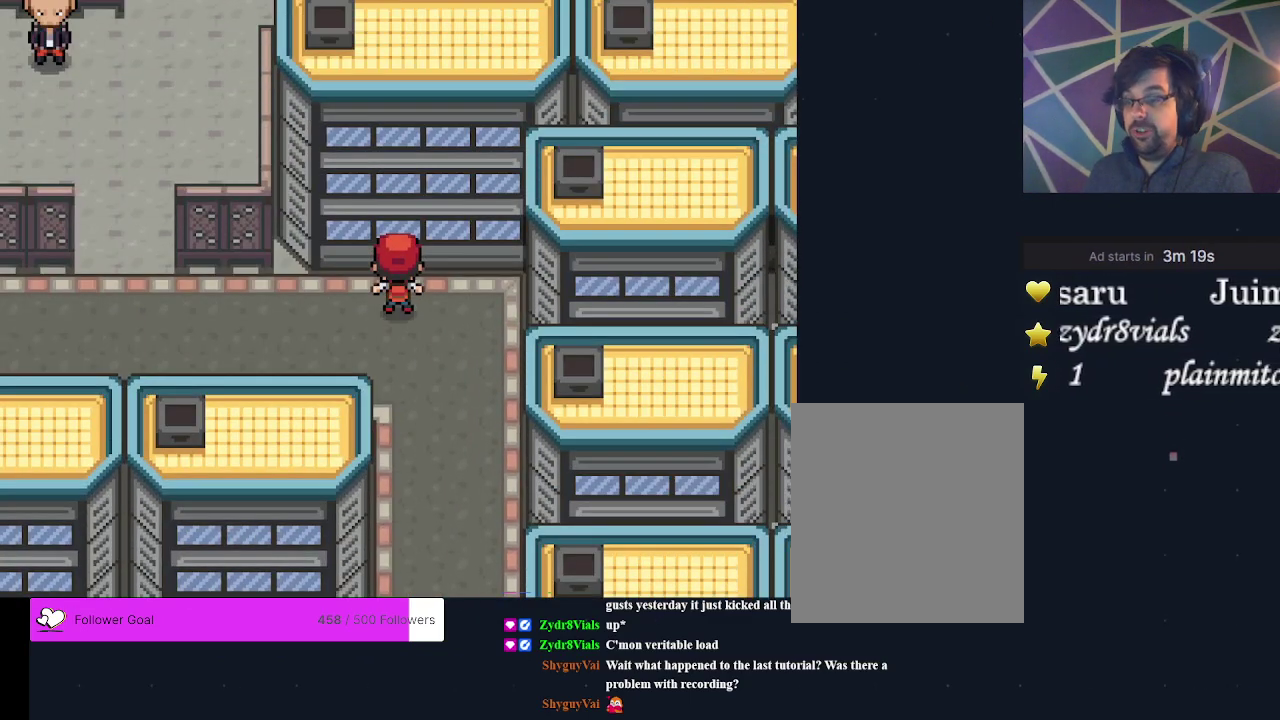
{"dt_ms": 700, "buttons": ["DPAD_LEFT"], "events": [[167, "DPAD_LEFT", "down"]]}
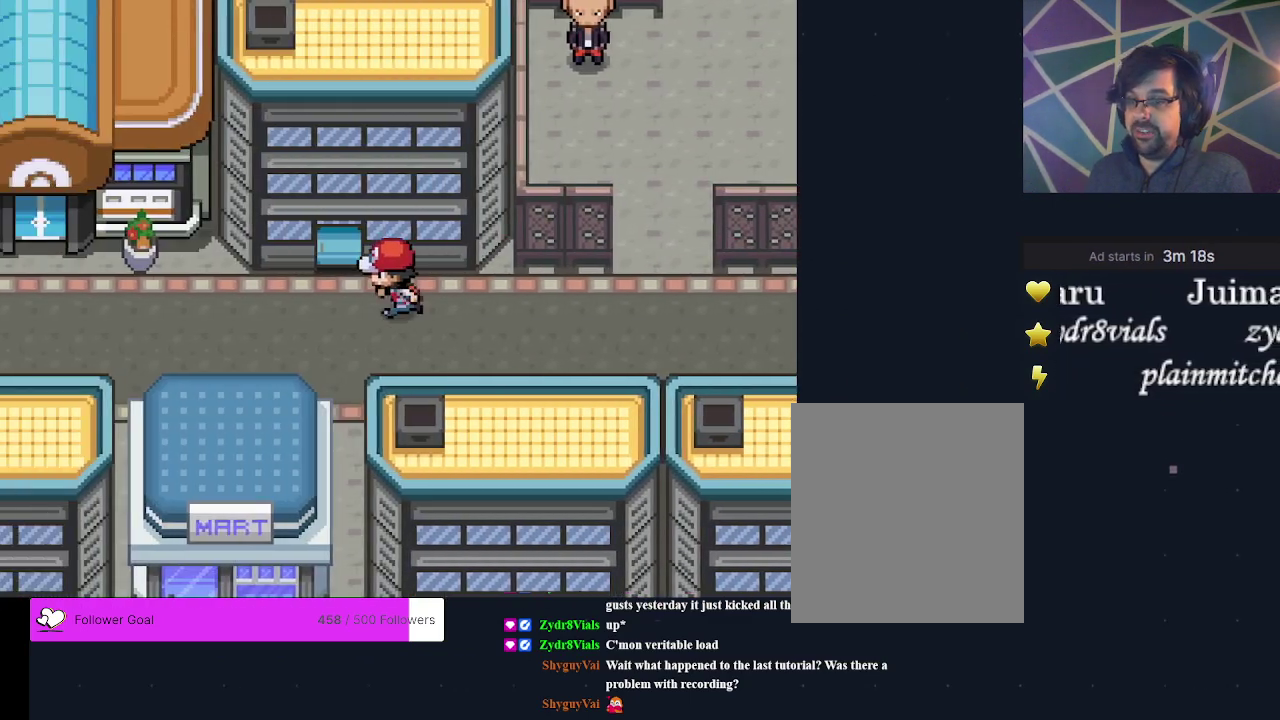
{"dt_ms": 300, "buttons": [], "events": [[267, "DPAD_LEFT", "up"]]}